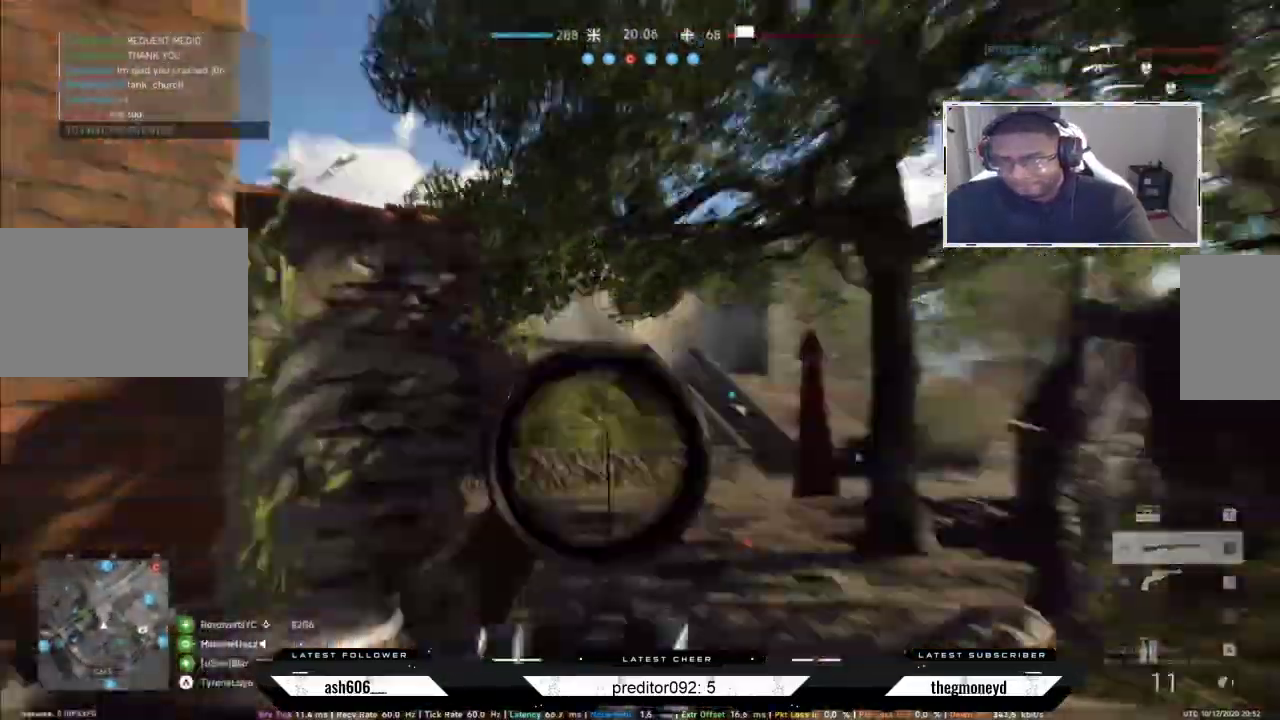
Gameplay with keyboard and mouse; each line is a JSON object with the keys and mouse buttons held at the frame after it. "events" lists presses ("down") and releases ("up") of "a", "ctrl", "d", "e", "f", "q", "r", "s", "shift", "space", "tab", "w", "mouse_left", "mouse_wheel", "mouse_right", "mouse_mb4" and "mouse_mb5" between this image and that frame as [ms after this image, input, new state], when the widget could be followed in between. "mouse_left", "mouse_wheel", "mouse_right", "mouse_mb4", "mouse_mb5" = the "left", "wheel", "right", "mb4", "mb5" buttons of the "mouse" list. No other keys are recorded. "wheel" means that the mouse wheel is clicked or scrolled. Not read: mouse_move.
{"keys": ["d"], "mouse": ["right"], "events": []}
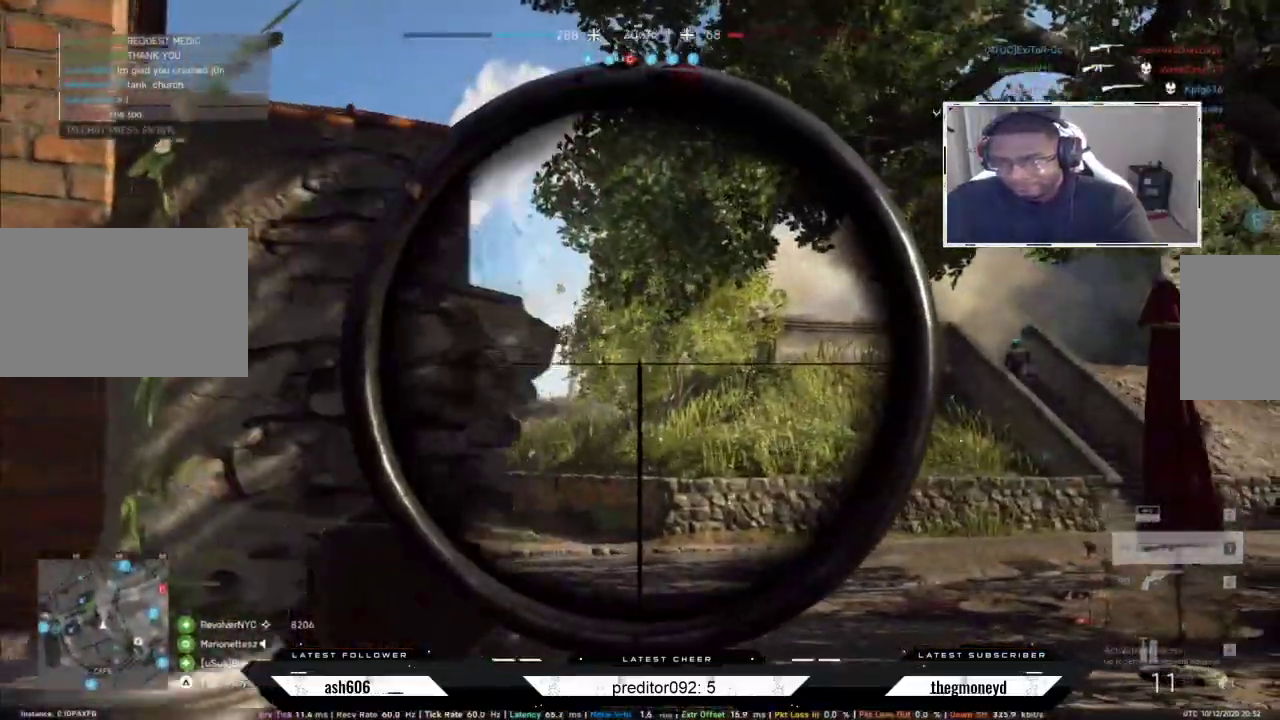
{"keys": ["a"], "mouse": ["right"], "events": [[251, "a", "down"], [317, "d", "up"]]}
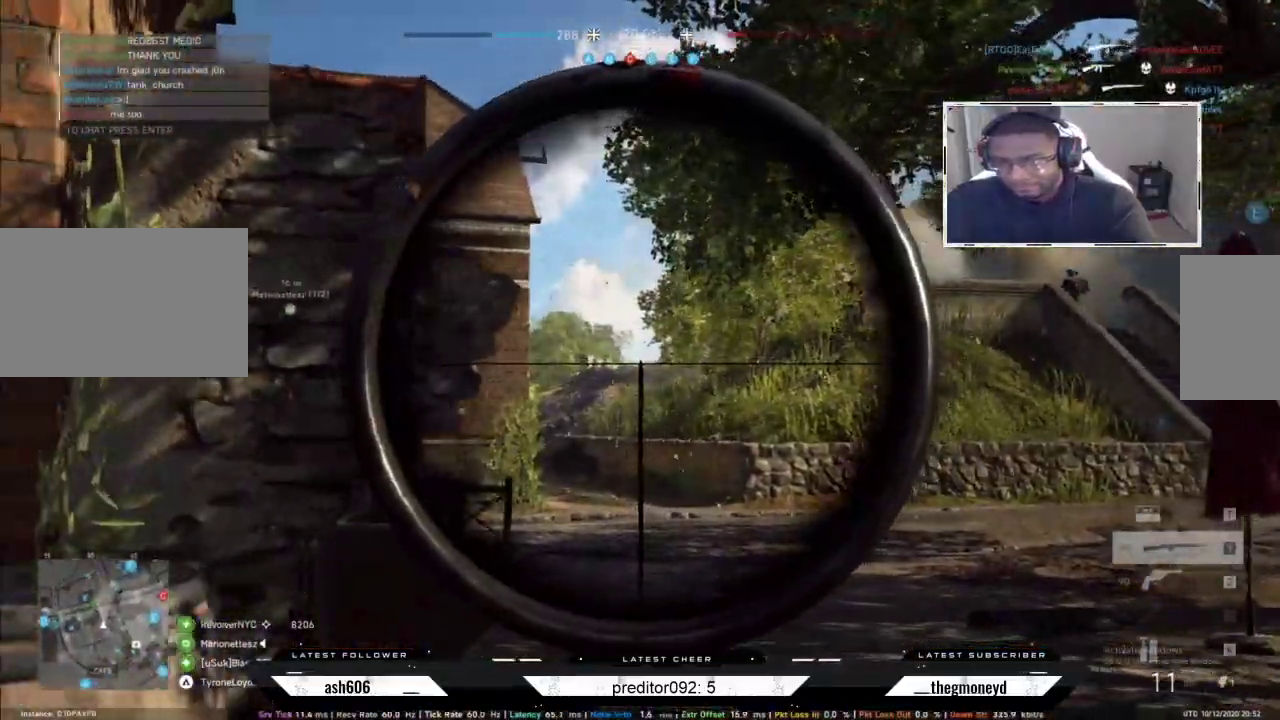
{"keys": ["a"], "mouse": ["right"], "events": [[33, "d", "down"], [67, "a", "up"], [283, "a", "down"], [367, "d", "up"]]}
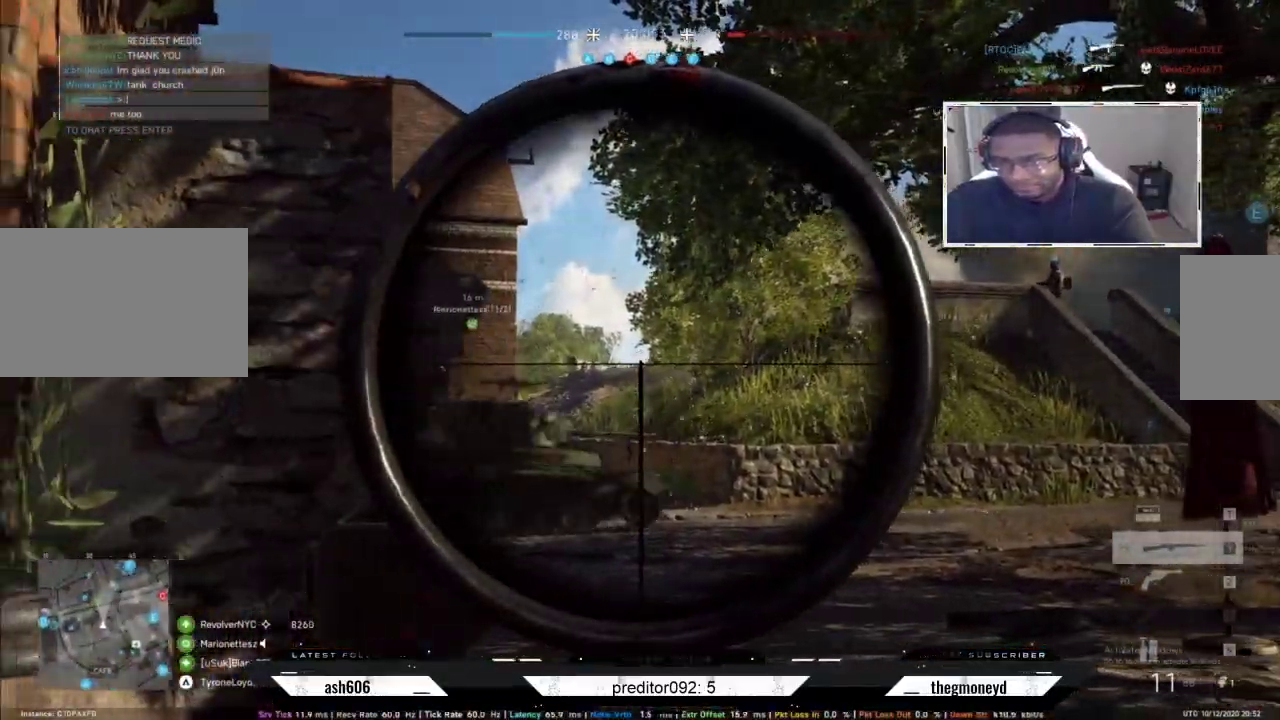
{"keys": ["shift", "w"], "mouse": [], "events": [[84, "d", "down"], [100, "a", "up"], [217, "shift", "down"], [217, "w", "down"], [301, "mouse_right", "up"], [384, "d", "up"]]}
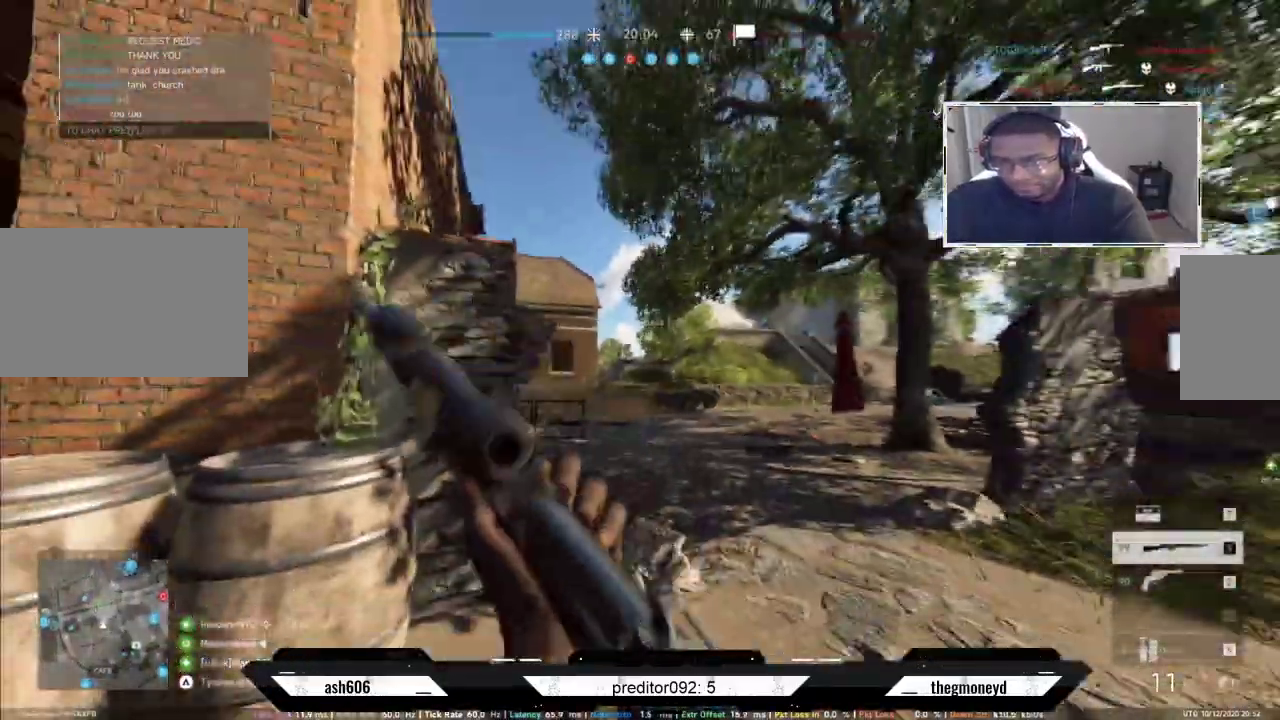
{"keys": ["a", "shift", "w"], "mouse": [], "events": [[450, "a", "down"]]}
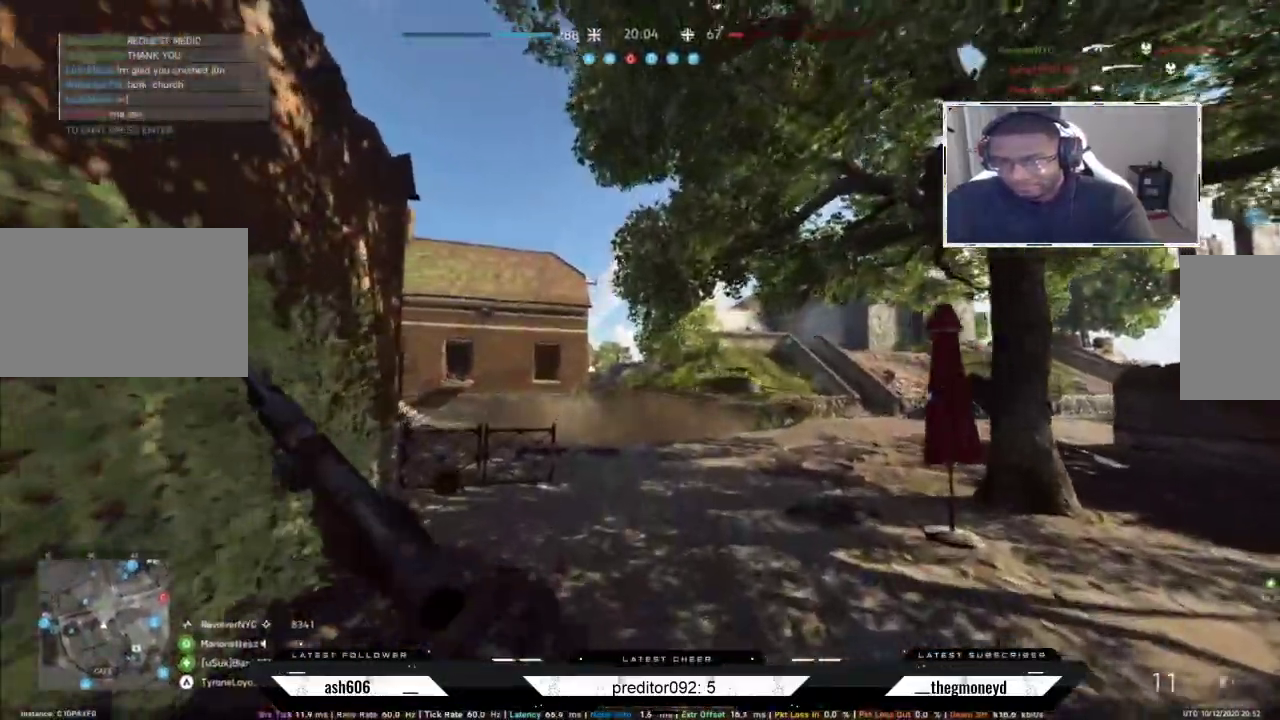
{"keys": ["shift", "w"], "mouse": [], "events": [[367, "a", "up"]]}
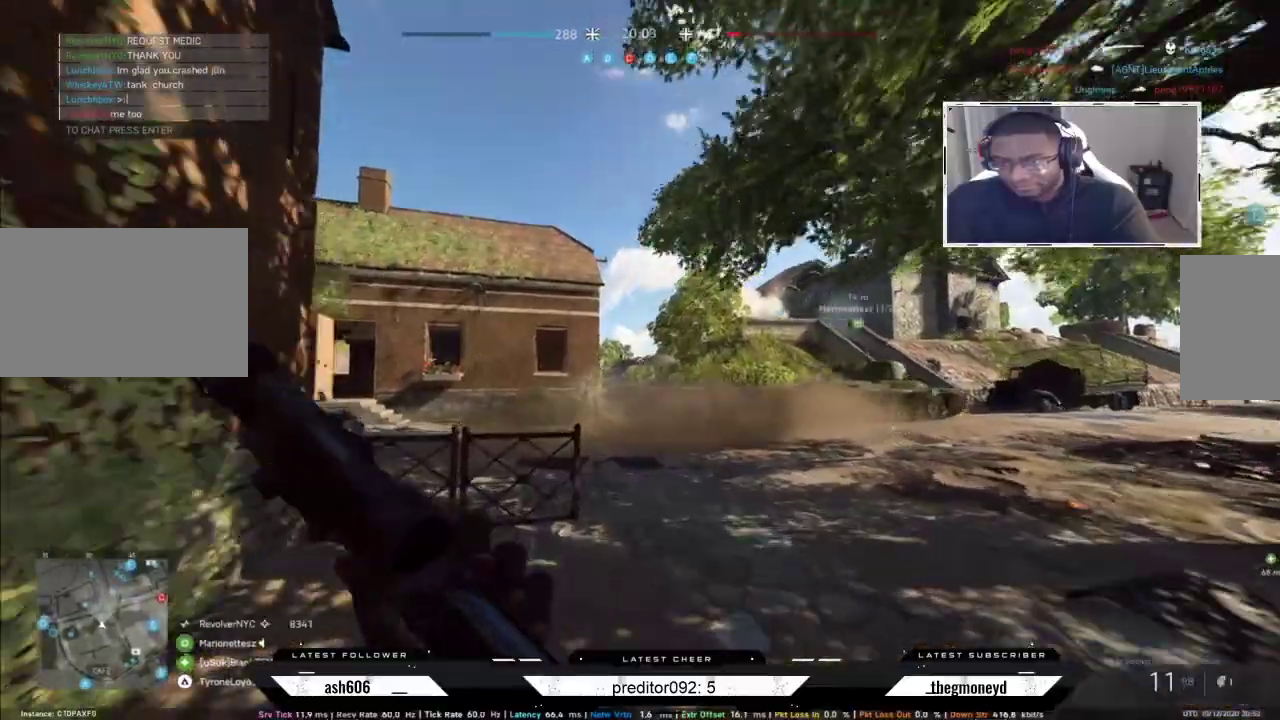
{"keys": ["shift", "w"], "mouse": [], "events": []}
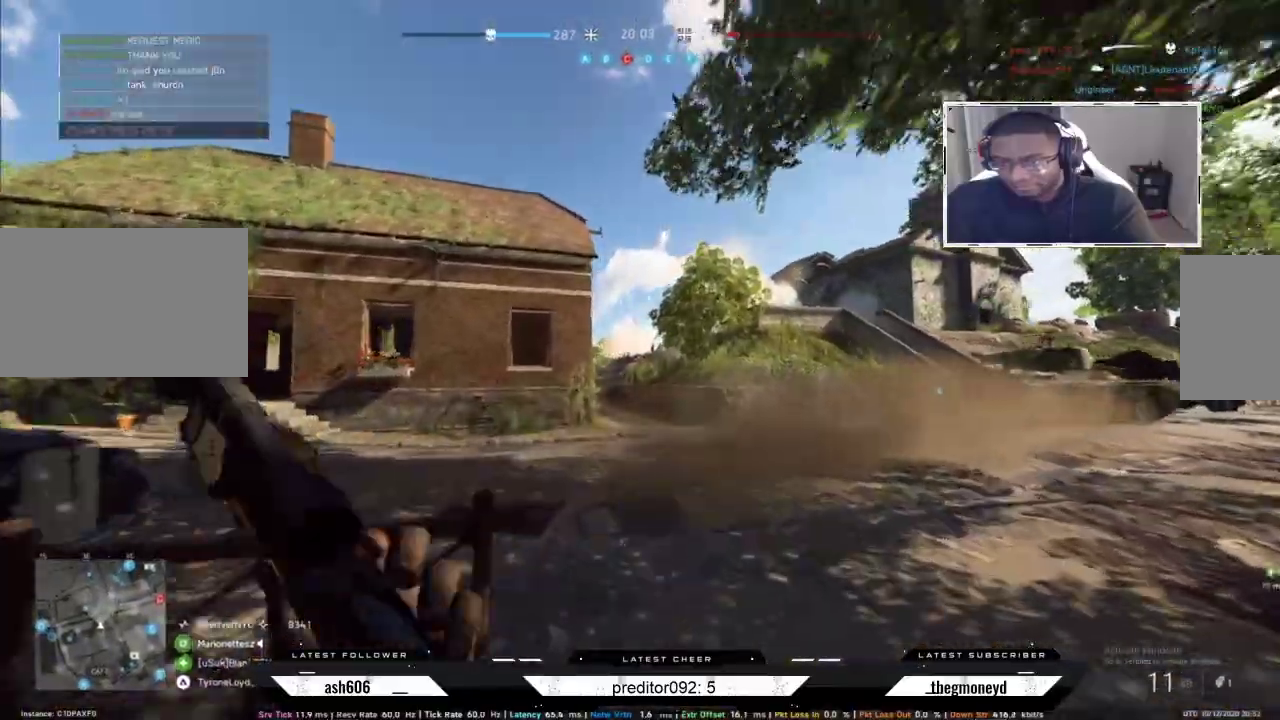
{"keys": ["a", "shift", "w"], "mouse": [], "events": [[17, "d", "down"], [184, "d", "up"], [317, "a", "down"]]}
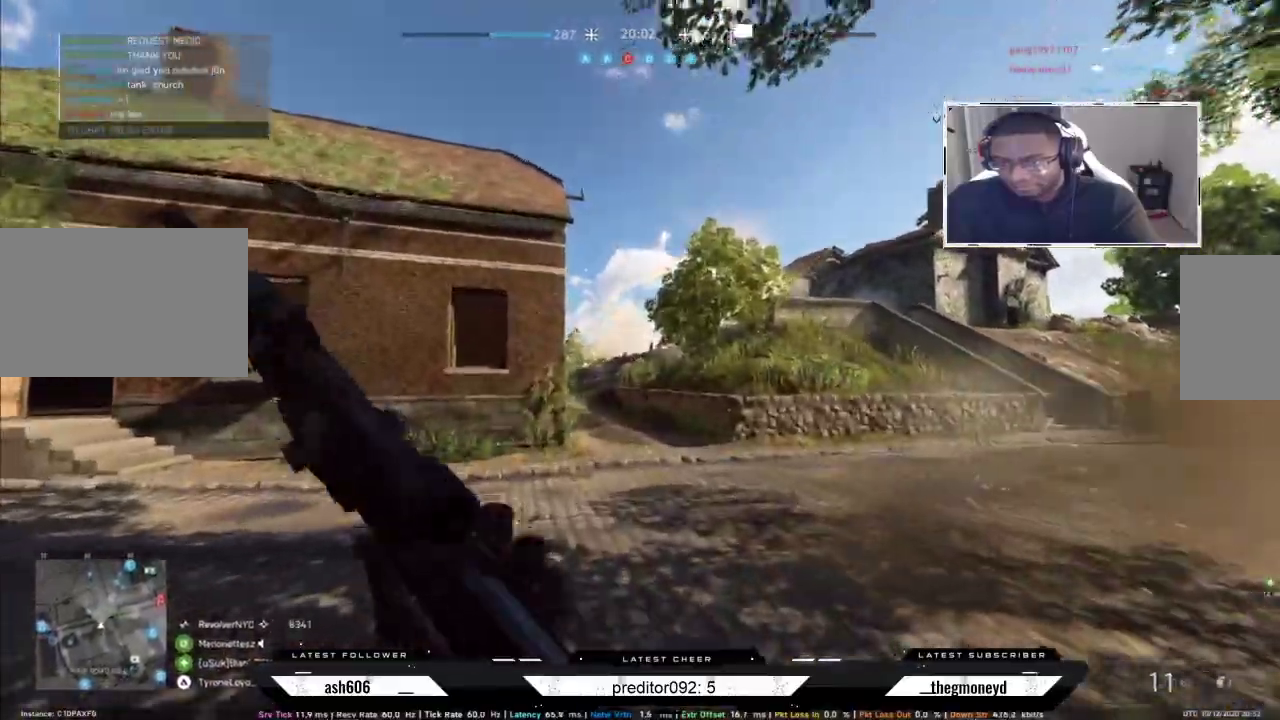
{"keys": ["d", "shift", "w"], "mouse": [], "events": [[200, "a", "up"], [350, "d", "down"]]}
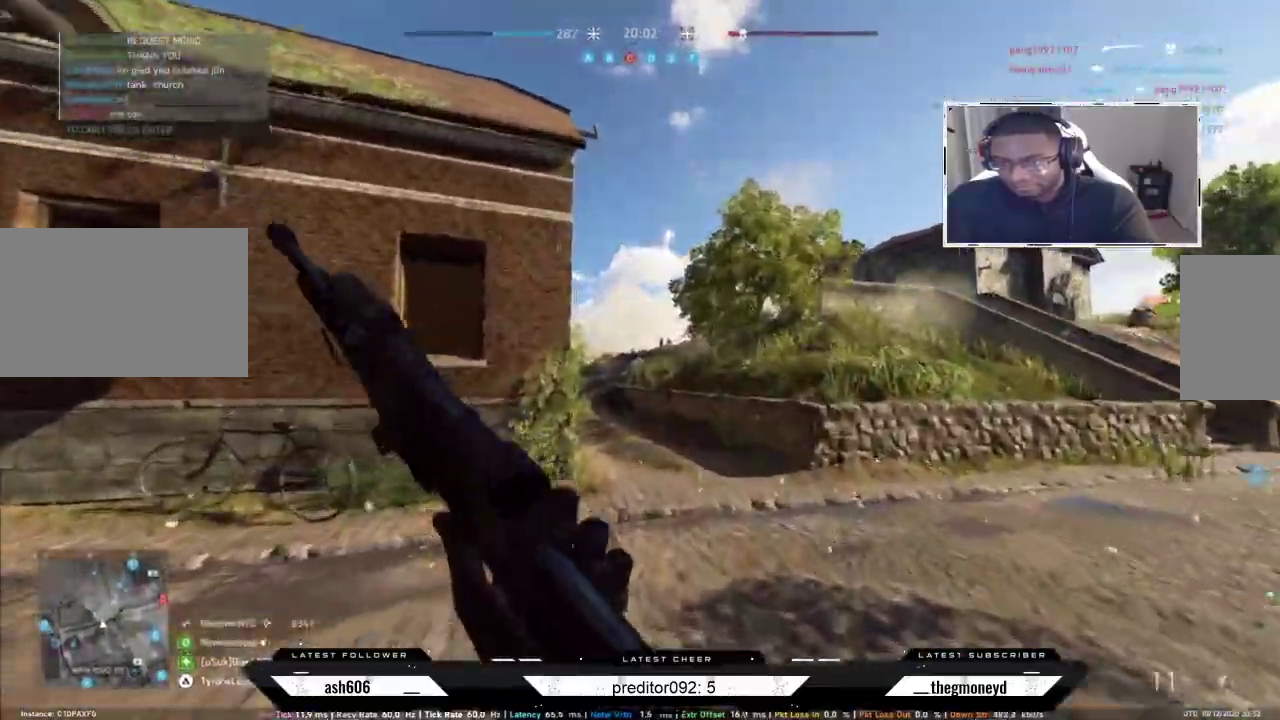
{"keys": ["shift", "w"], "mouse": [], "events": [[17, "d", "up"], [234, "d", "down"], [434, "d", "up"]]}
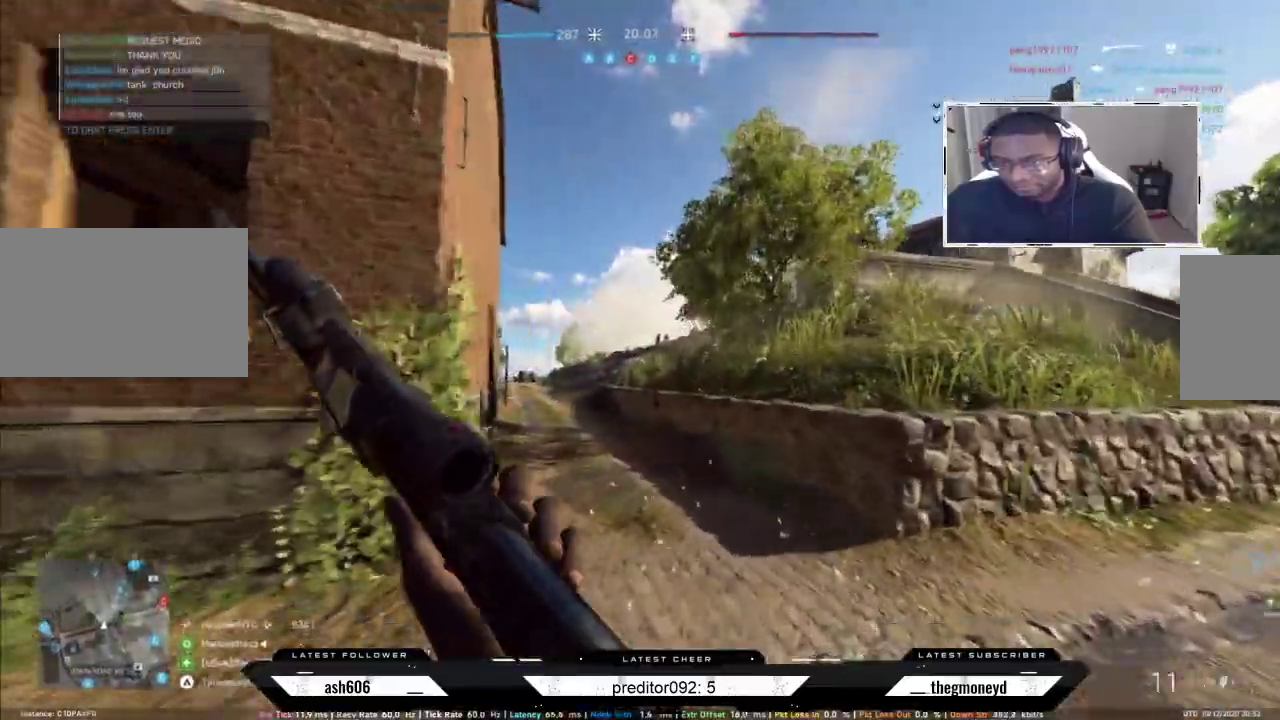
{"keys": ["d", "shift", "w"], "mouse": [], "events": [[450, "d", "down"]]}
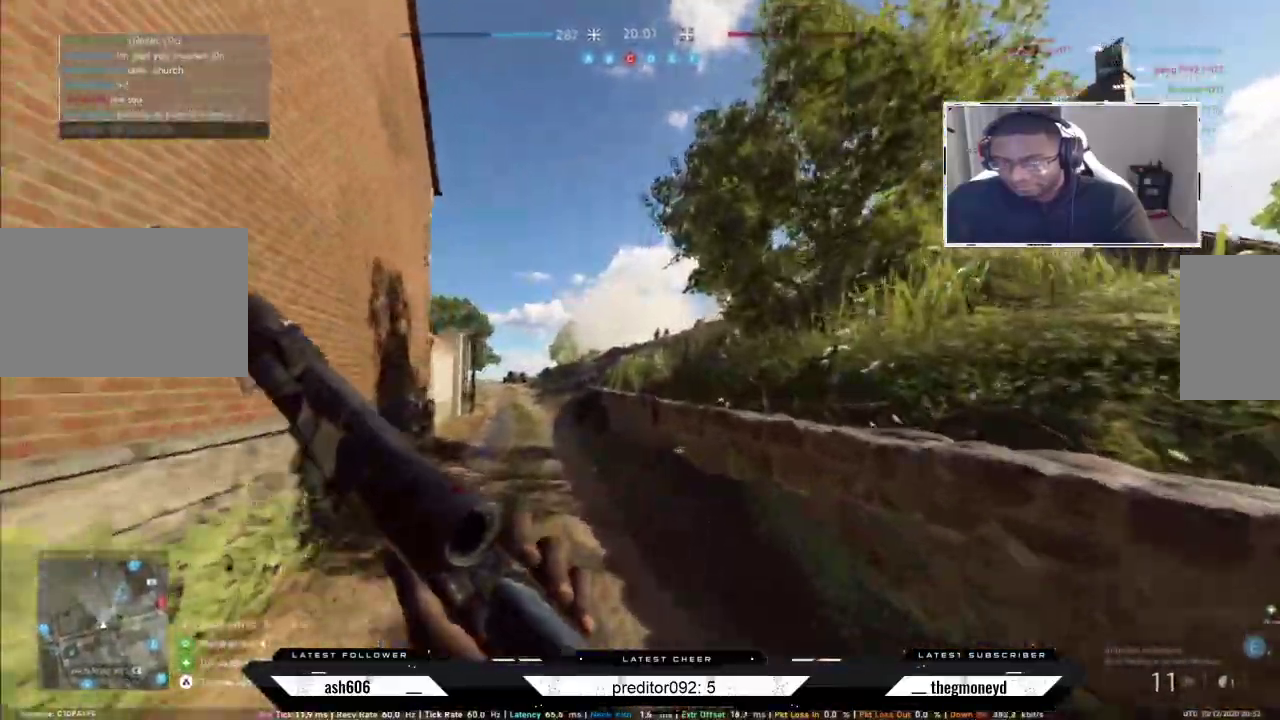
{"keys": ["shift", "w"], "mouse": [], "events": [[134, "d", "up"]]}
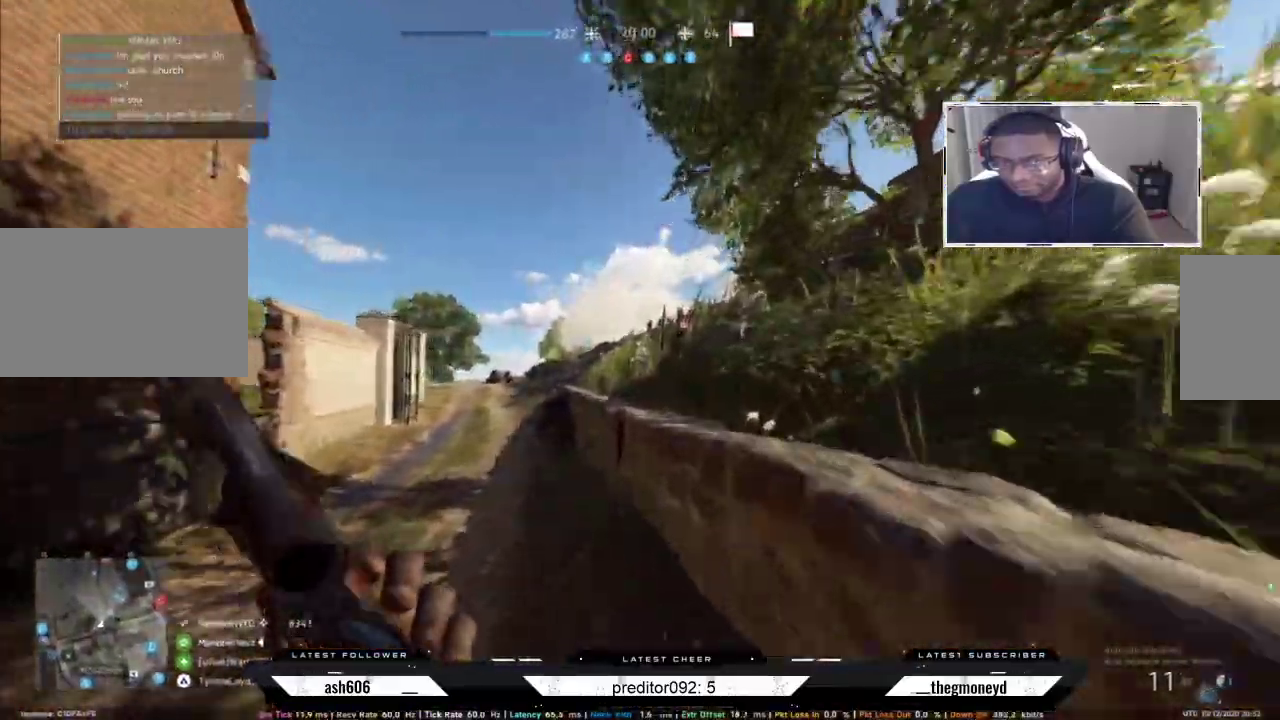
{"keys": ["shift", "w"], "mouse": [], "events": [[217, "space", "down"], [350, "space", "up"]]}
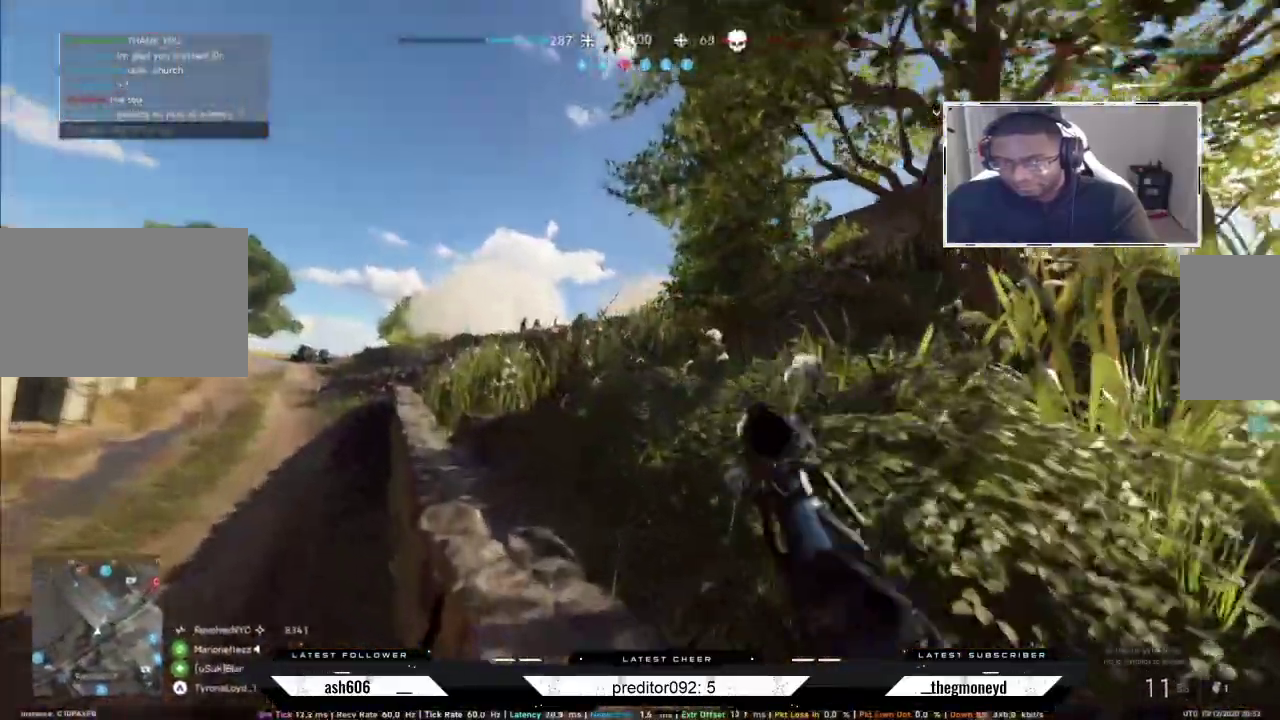
{"keys": ["shift", "w"], "mouse": [], "events": [[267, "d", "down"], [468, "d", "up"]]}
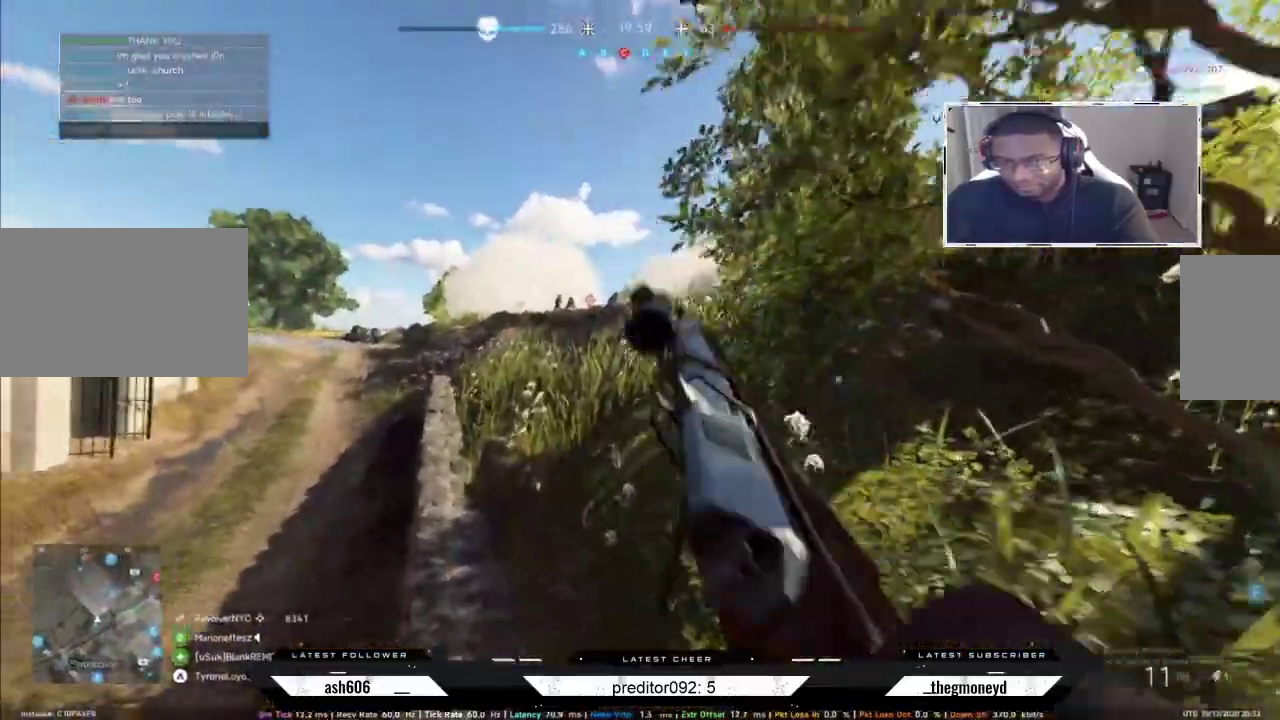
{"keys": ["shift", "w"], "mouse": [], "events": [[83, "d", "down"], [484, "d", "up"]]}
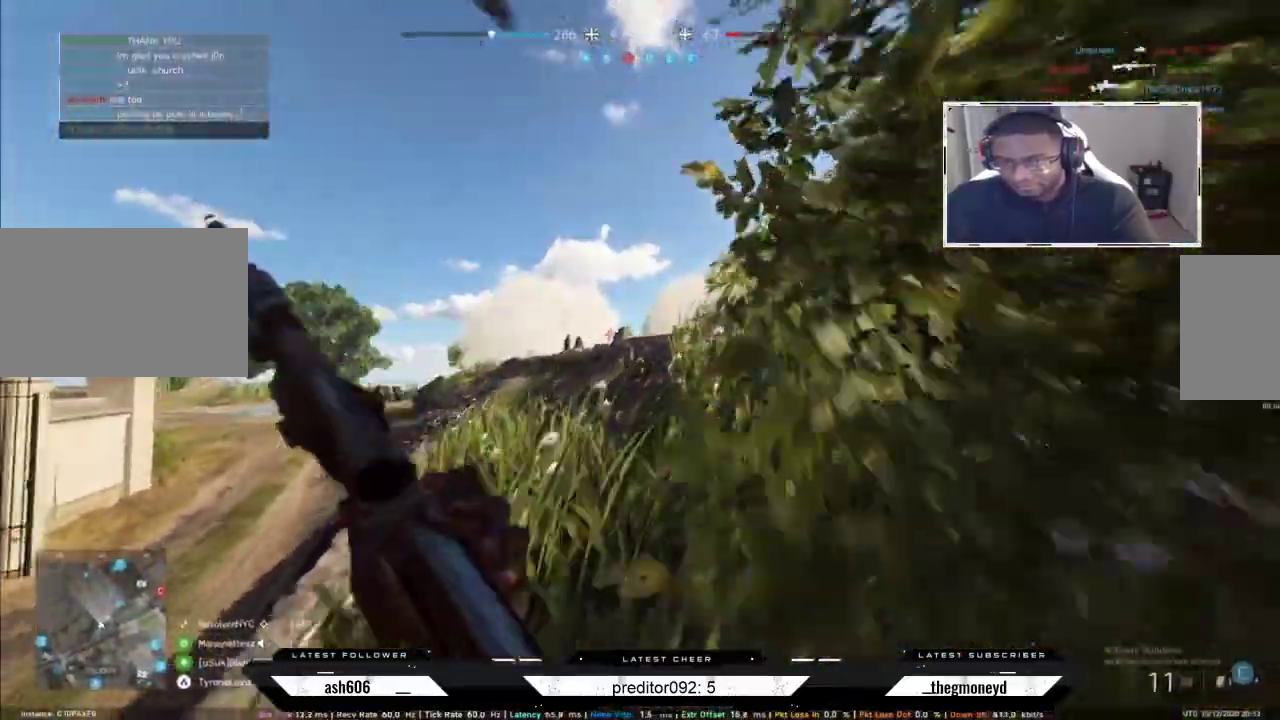
{"keys": ["shift", "w"], "mouse": [], "events": [[134, "a", "down"], [334, "a", "up"]]}
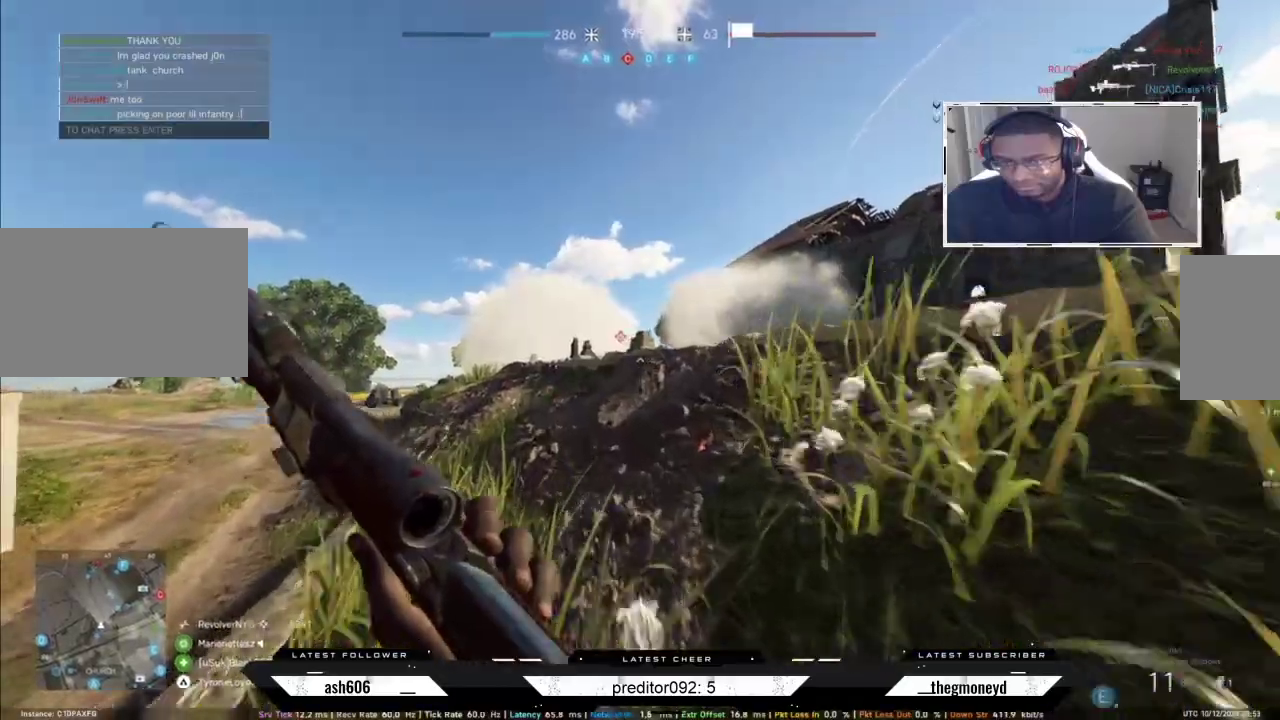
{"keys": ["a", "shift", "w"], "mouse": [], "events": [[384, "a", "down"]]}
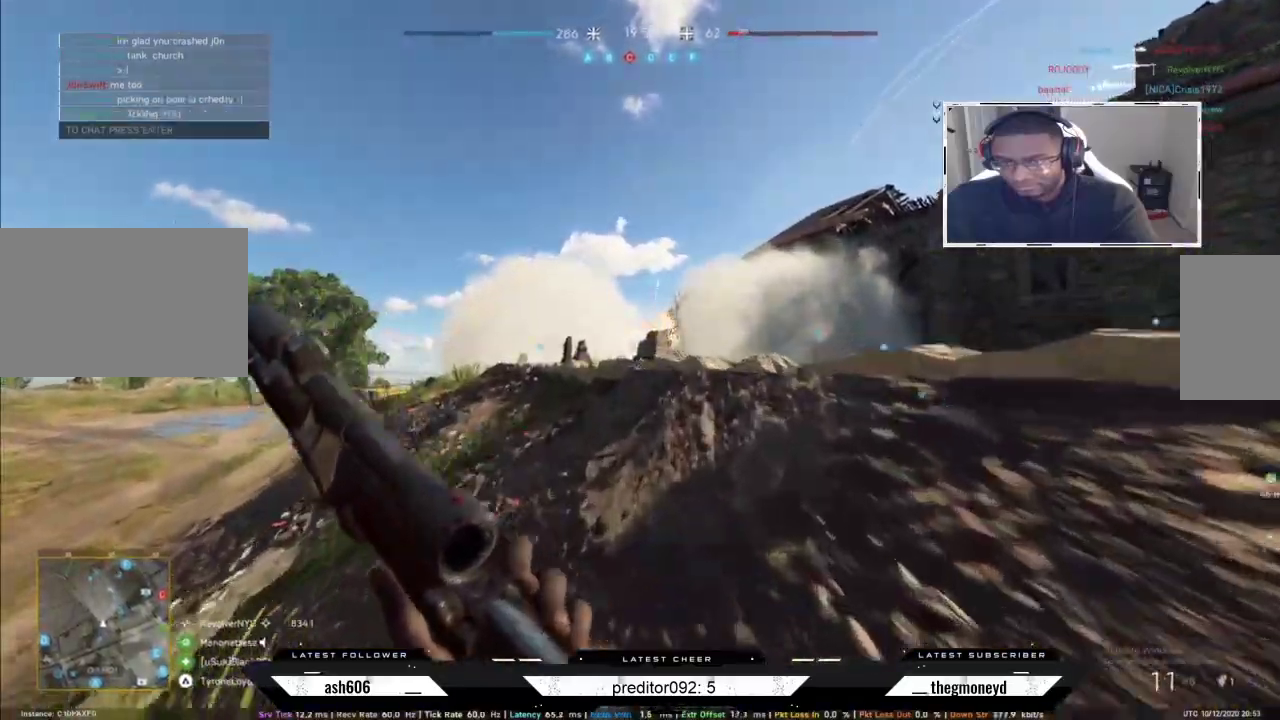
{"keys": ["a", "shift", "w"], "mouse": [], "events": []}
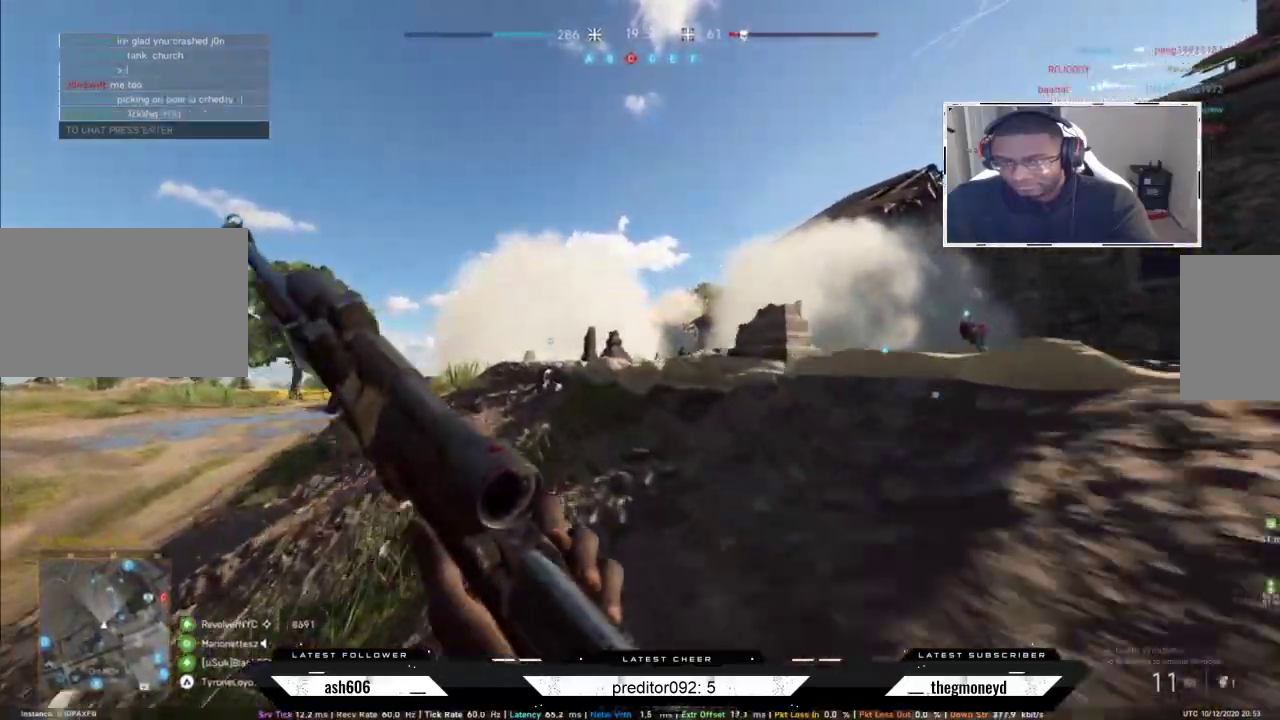
{"keys": ["shift", "w"], "mouse": [], "events": [[317, "a", "up"]]}
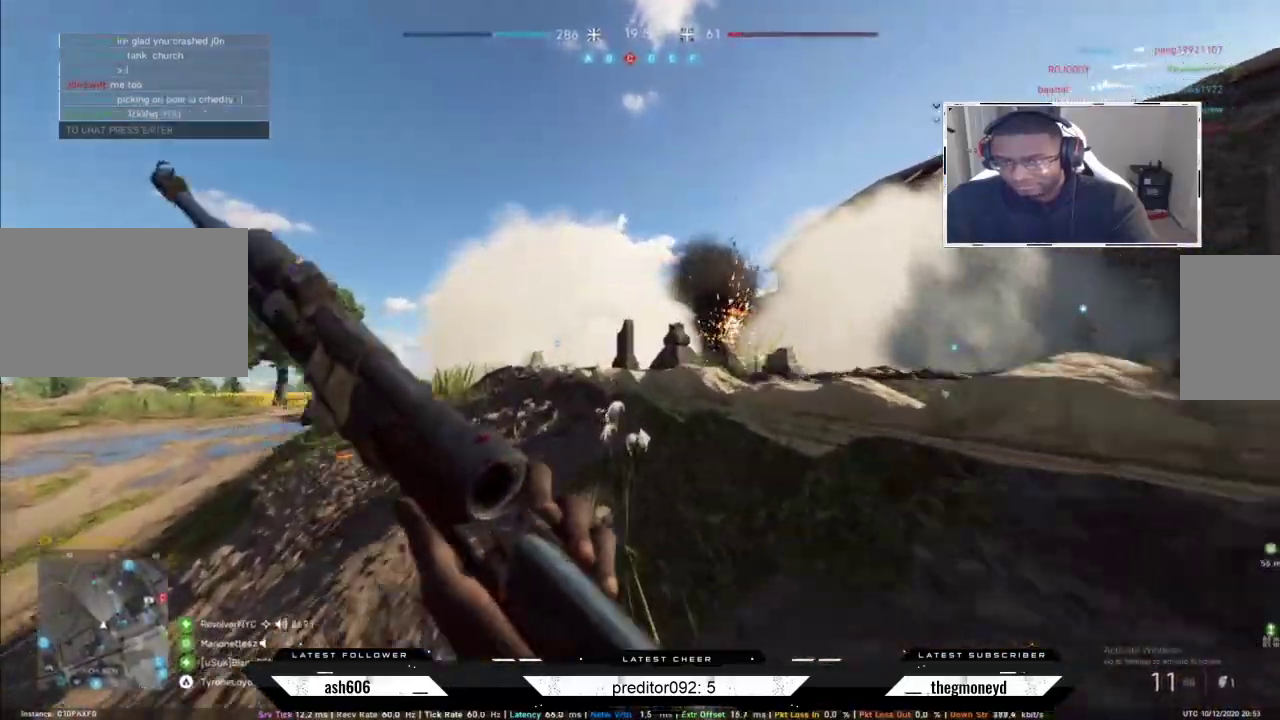
{"keys": ["a", "shift", "w"], "mouse": [], "events": [[84, "a", "down"]]}
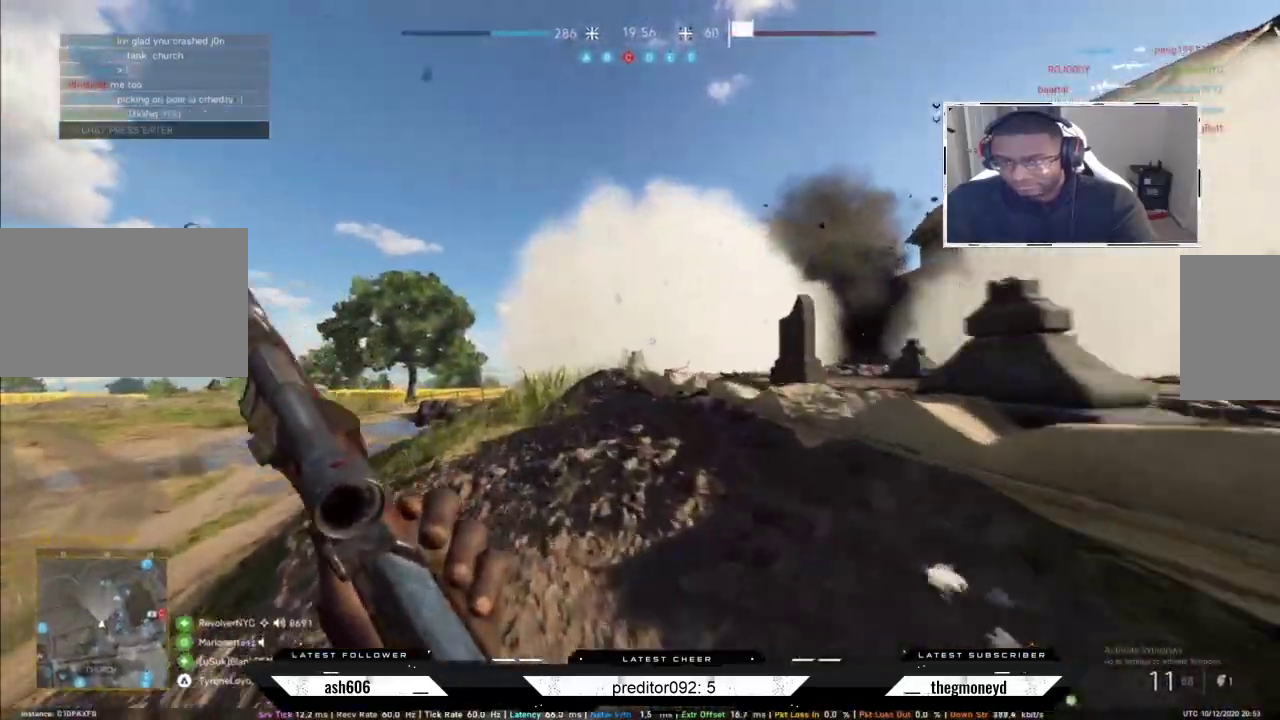
{"keys": ["a", "shift", "w"], "mouse": [], "events": []}
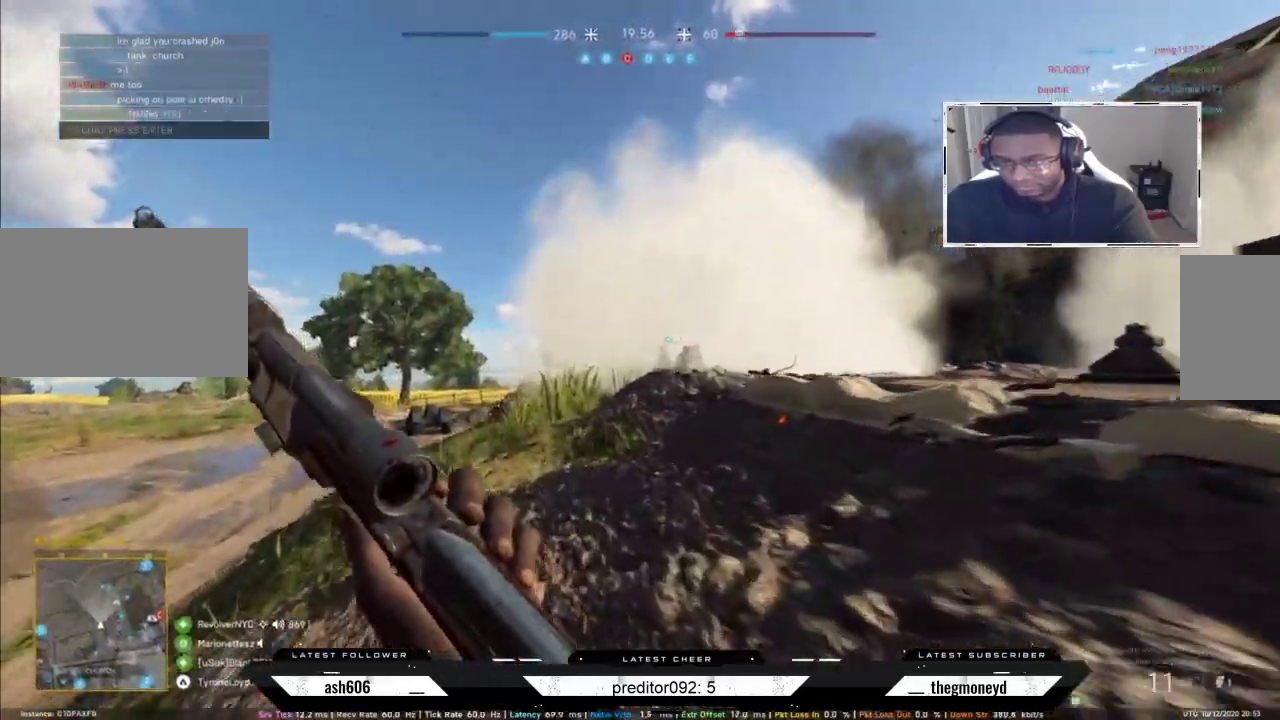
{"keys": ["a", "shift", "w"], "mouse": [], "events": []}
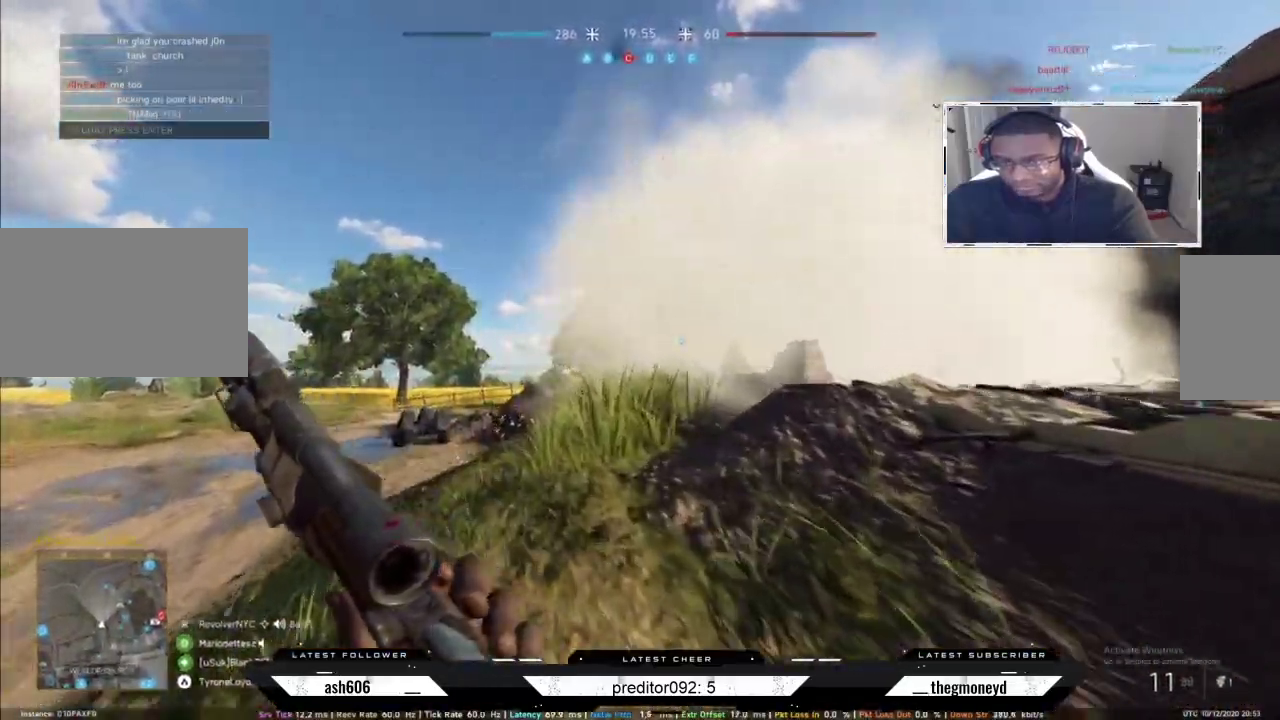
{"keys": ["a", "shift", "w"], "mouse": [], "events": []}
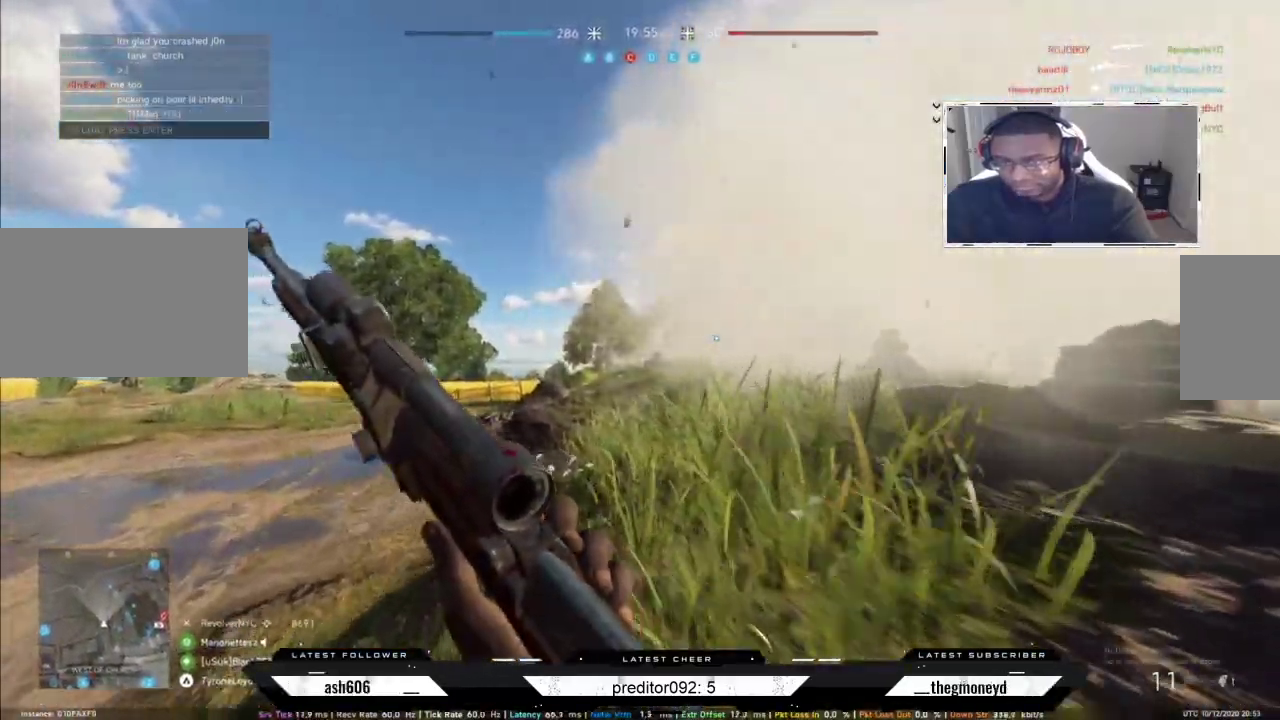
{"keys": ["shift", "w"], "mouse": [], "events": [[151, "a", "up"]]}
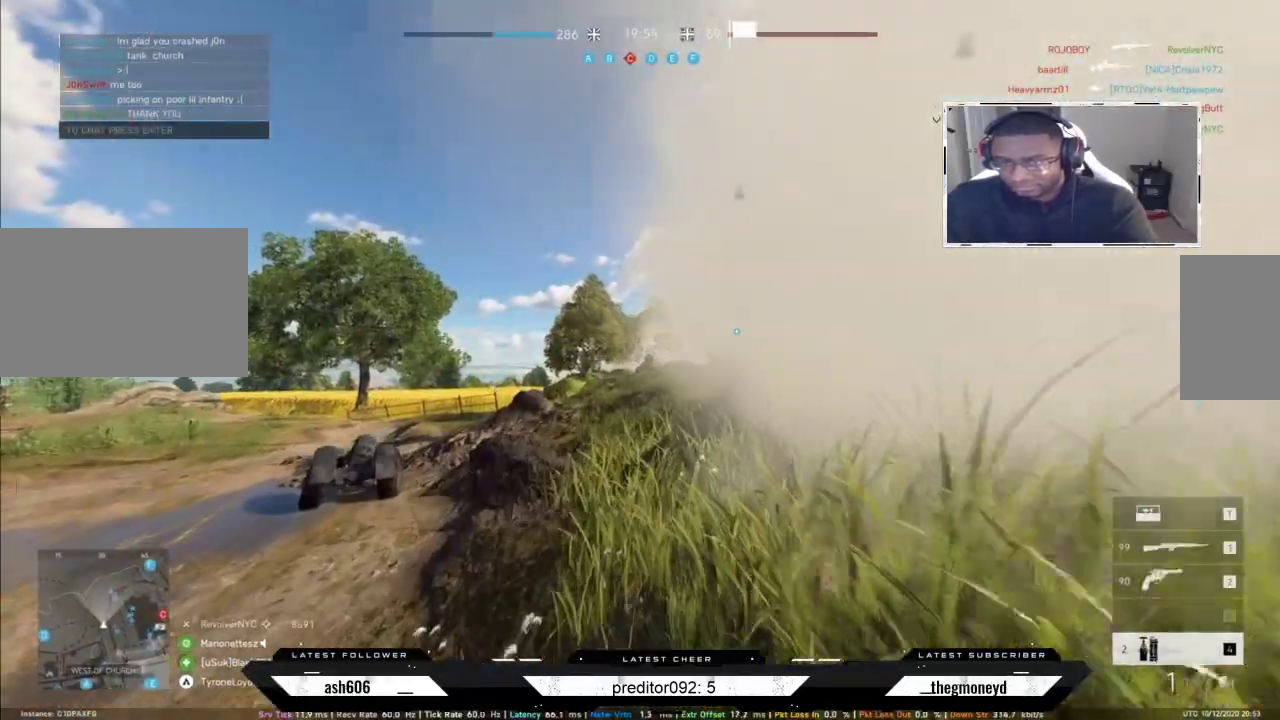
{"keys": ["shift", "w"], "mouse": [], "events": [[17, "a", "down"], [283, "a", "up"]]}
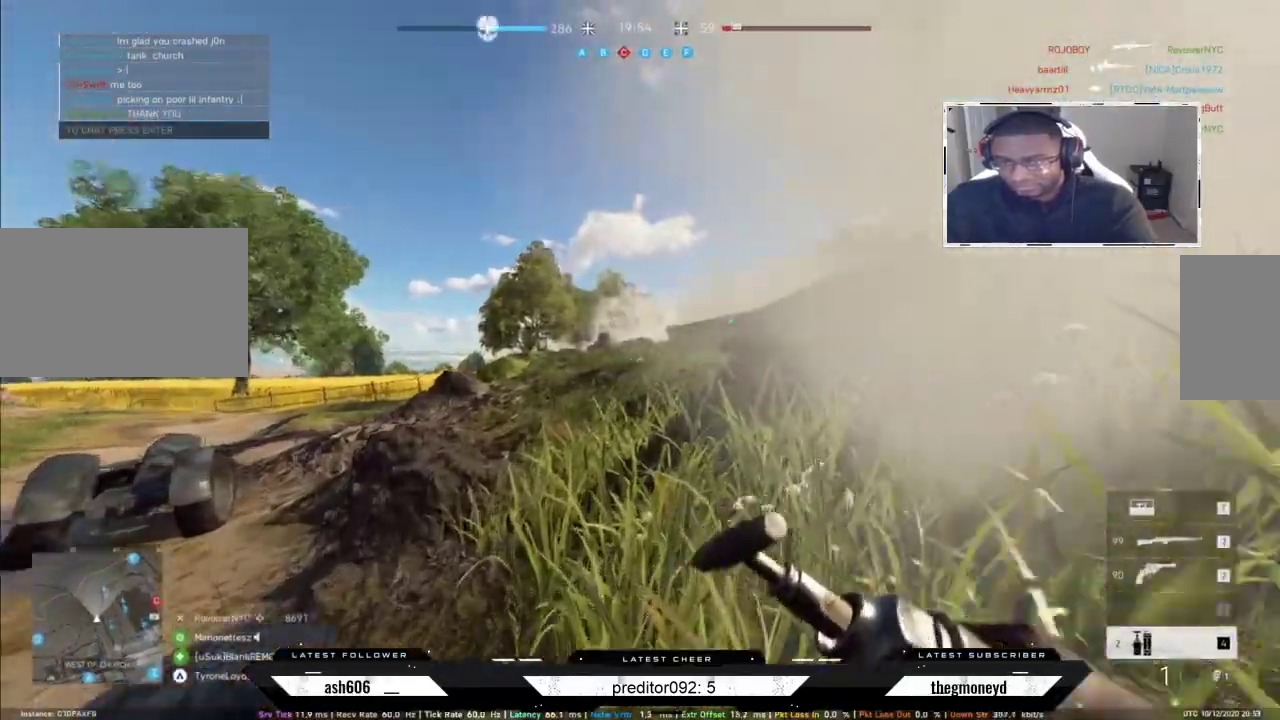
{"keys": ["shift", "w"], "mouse": [], "events": [[67, "a", "down"], [301, "a", "up"]]}
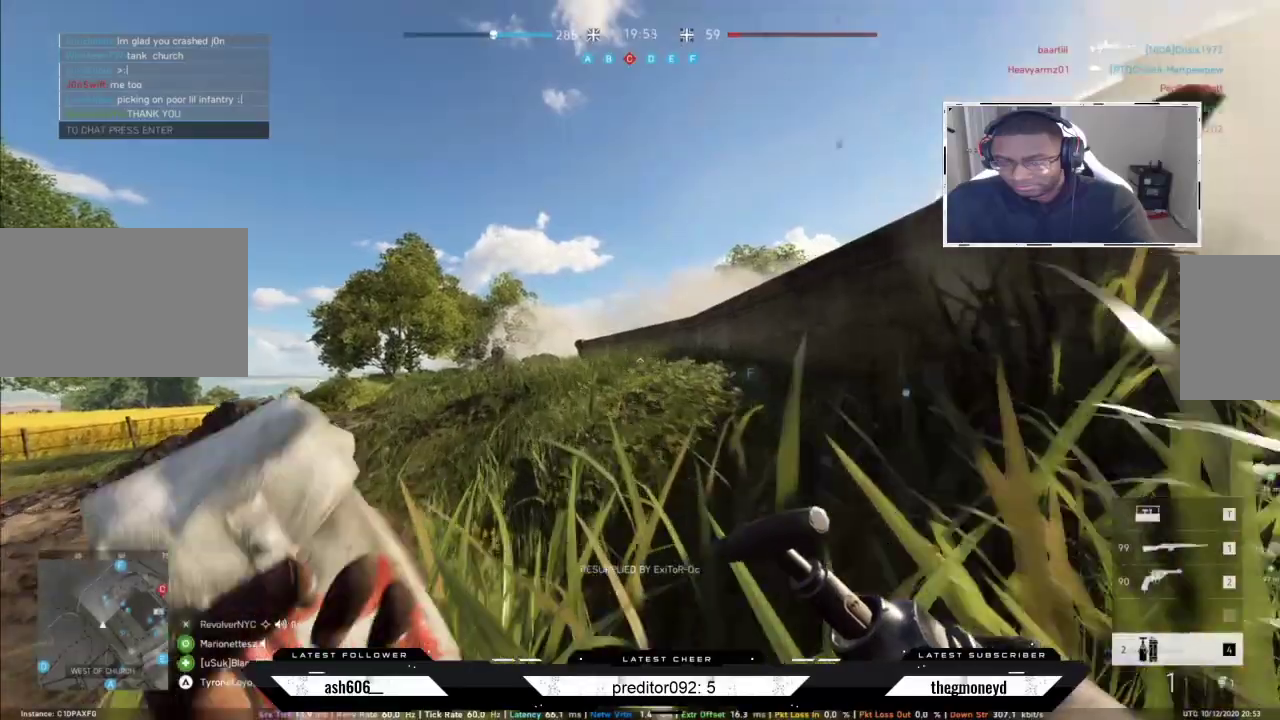
{"keys": ["shift", "w"], "mouse": [], "events": []}
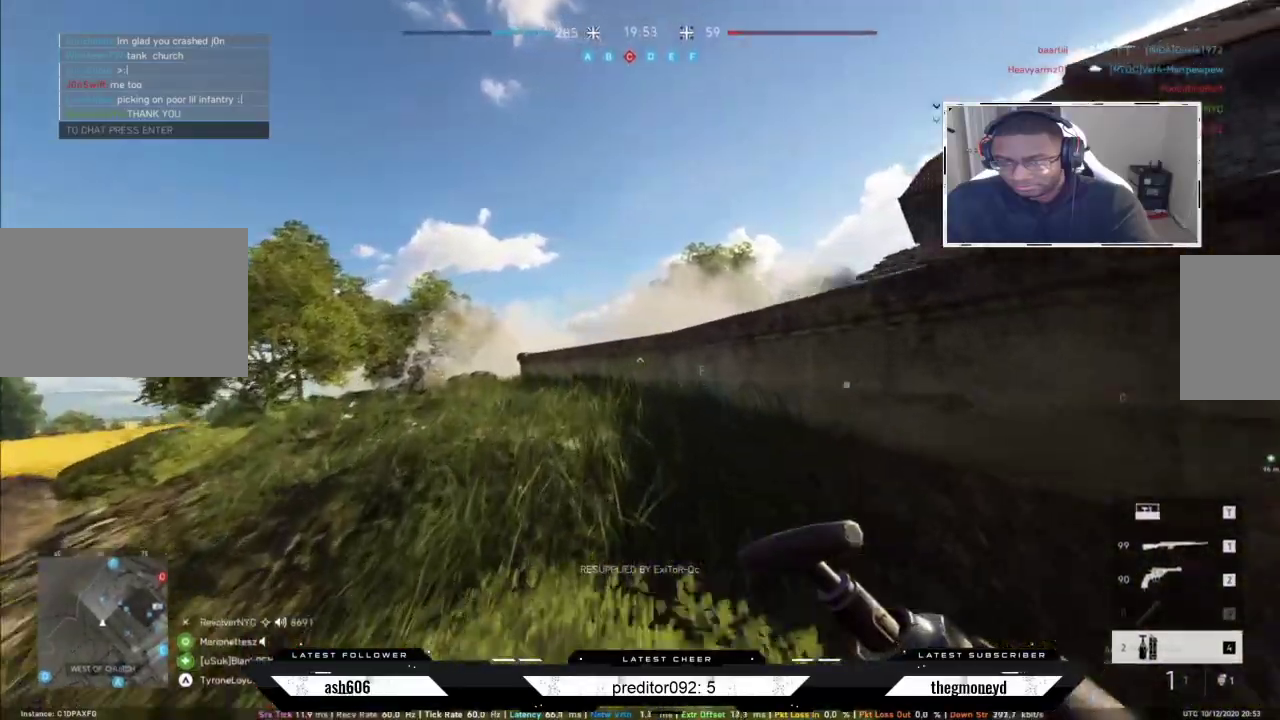
{"keys": ["shift", "w"], "mouse": [], "events": [[34, "space", "down"], [151, "space", "up"]]}
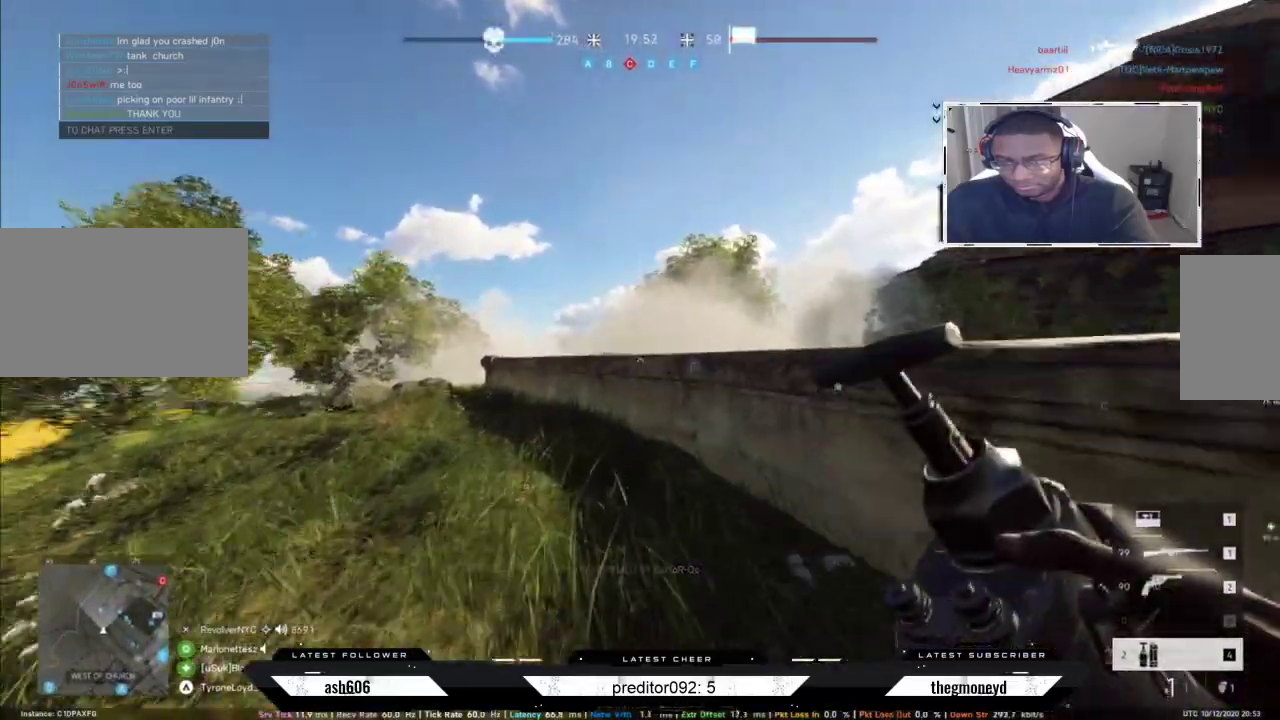
{"keys": ["shift", "w"], "mouse": [], "events": [[50, "a", "down"], [217, "a", "up"]]}